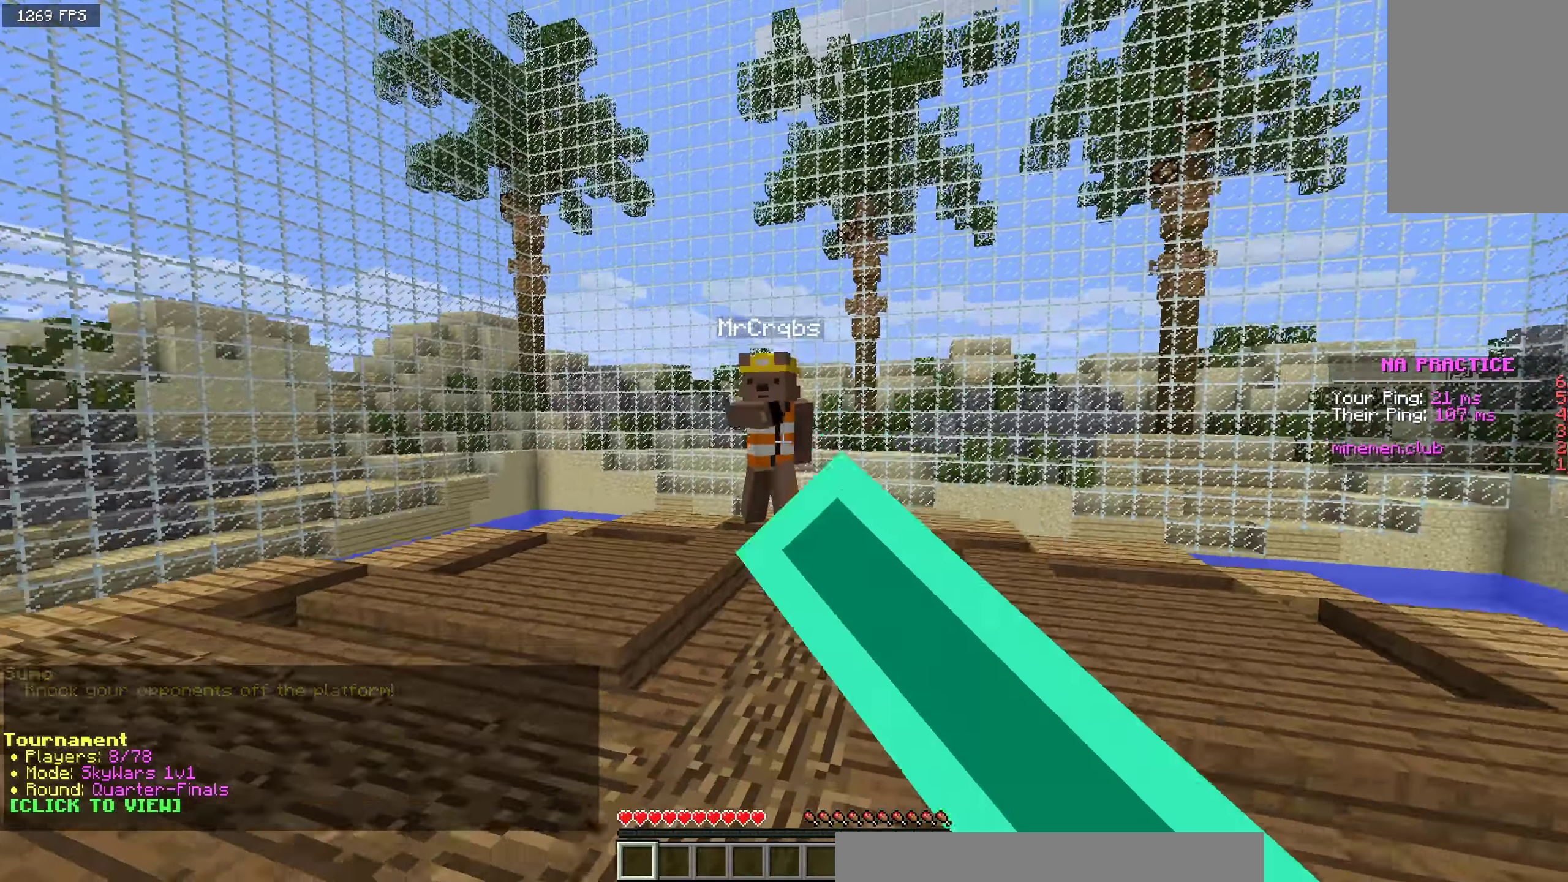
Gameplay with keyboard and mouse; each line is a JSON object with the keys and mouse buttons held at the frame after it. "events" lists presses ("down") and releases ("up") of "a", "d", "s", "space", "w", "mouse_left" and "mouse_right" between this image and that frame as [ms after this image, input, new state], when the widget could be followed in between. "mouse_left", "mouse_right" = the "left", "right" buttons of the "mouse" list. No other keys are recorded. Fast repeated clicks can show as one long hold. Mouse movement is not recorded.
{"keys": ["w"], "mouse": ["left"], "events": []}
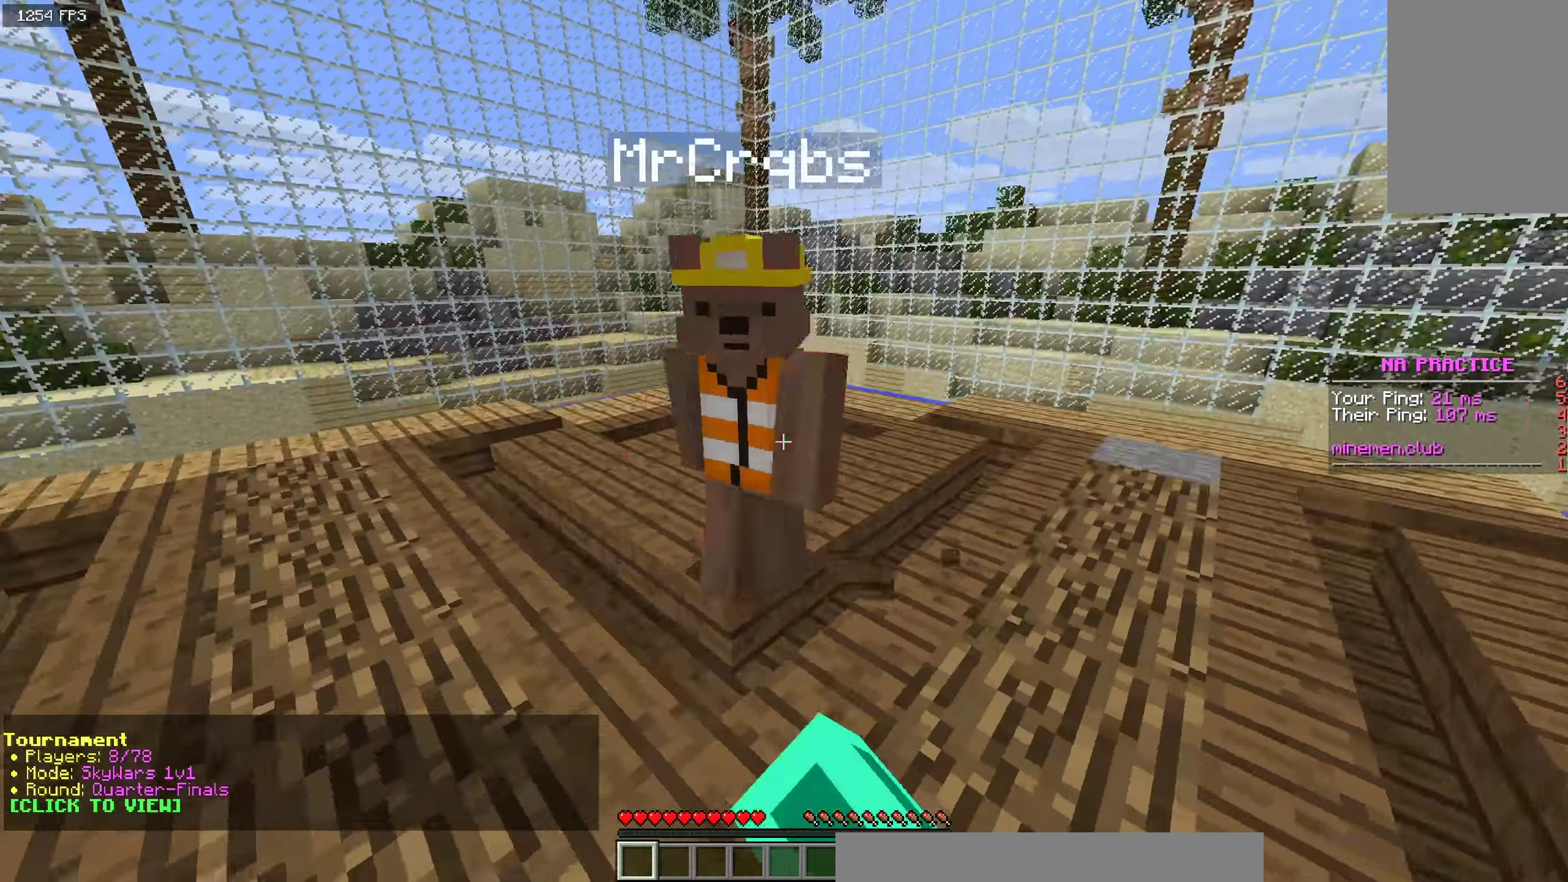
{"keys": ["w"], "mouse": ["left"], "events": [[50, "a", "down"], [341, "a", "up"], [400, "w", "up"], [450, "w", "down"]]}
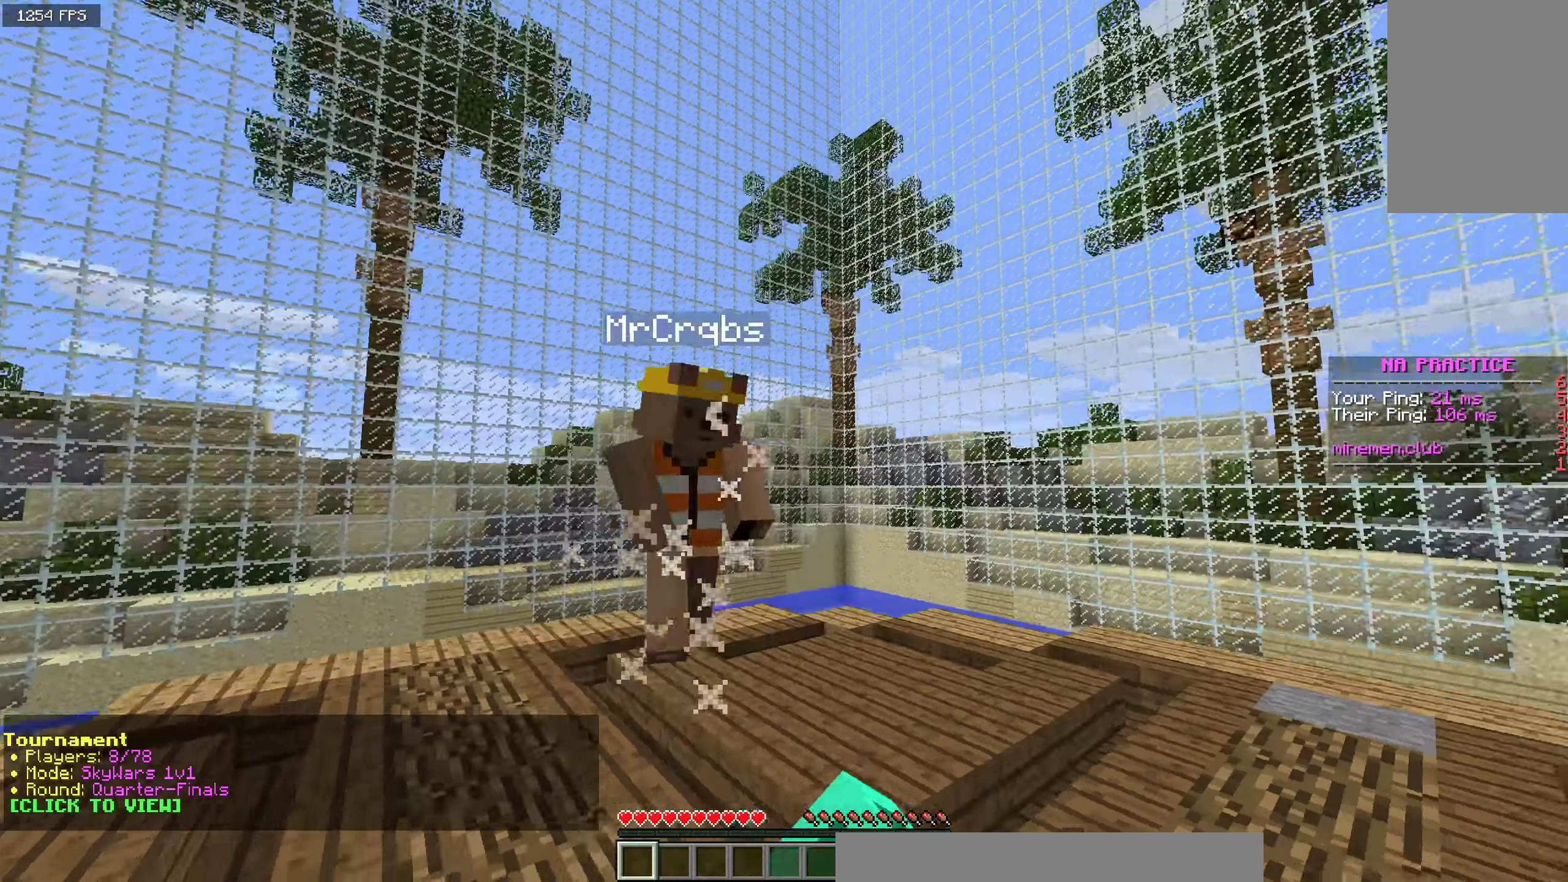
{"keys": ["w"], "mouse": ["left"], "events": []}
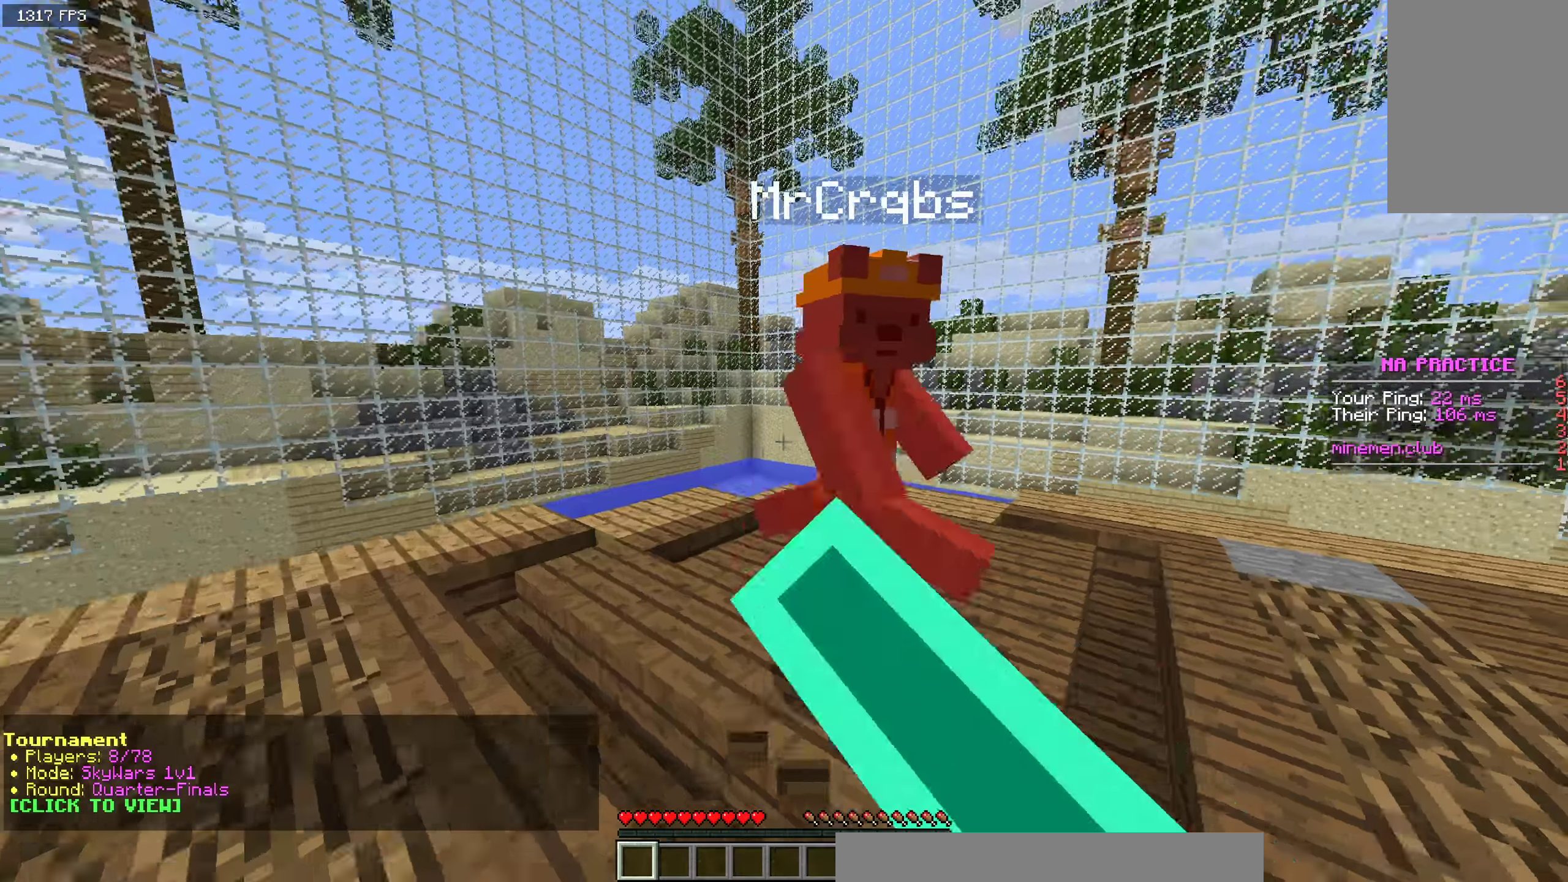
{"keys": ["w"], "mouse": ["left"], "events": [[217, "w", "up"], [267, "w", "down"]]}
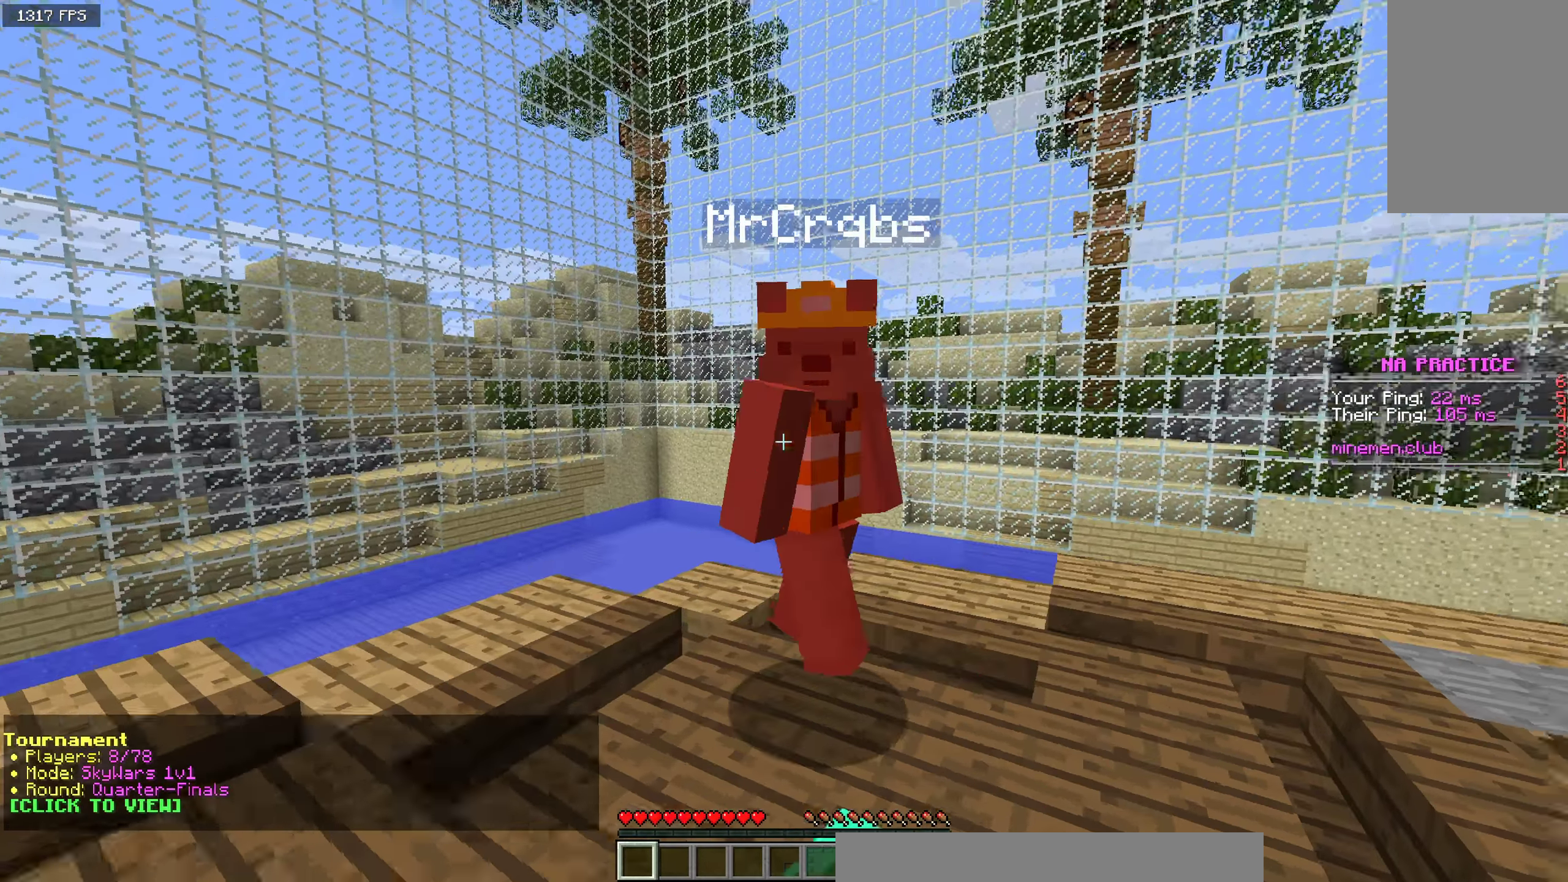
{"keys": ["w"], "mouse": ["left"], "events": [[150, "s", "down"], [150, "w", "up"], [350, "s", "up"], [350, "w", "down"]]}
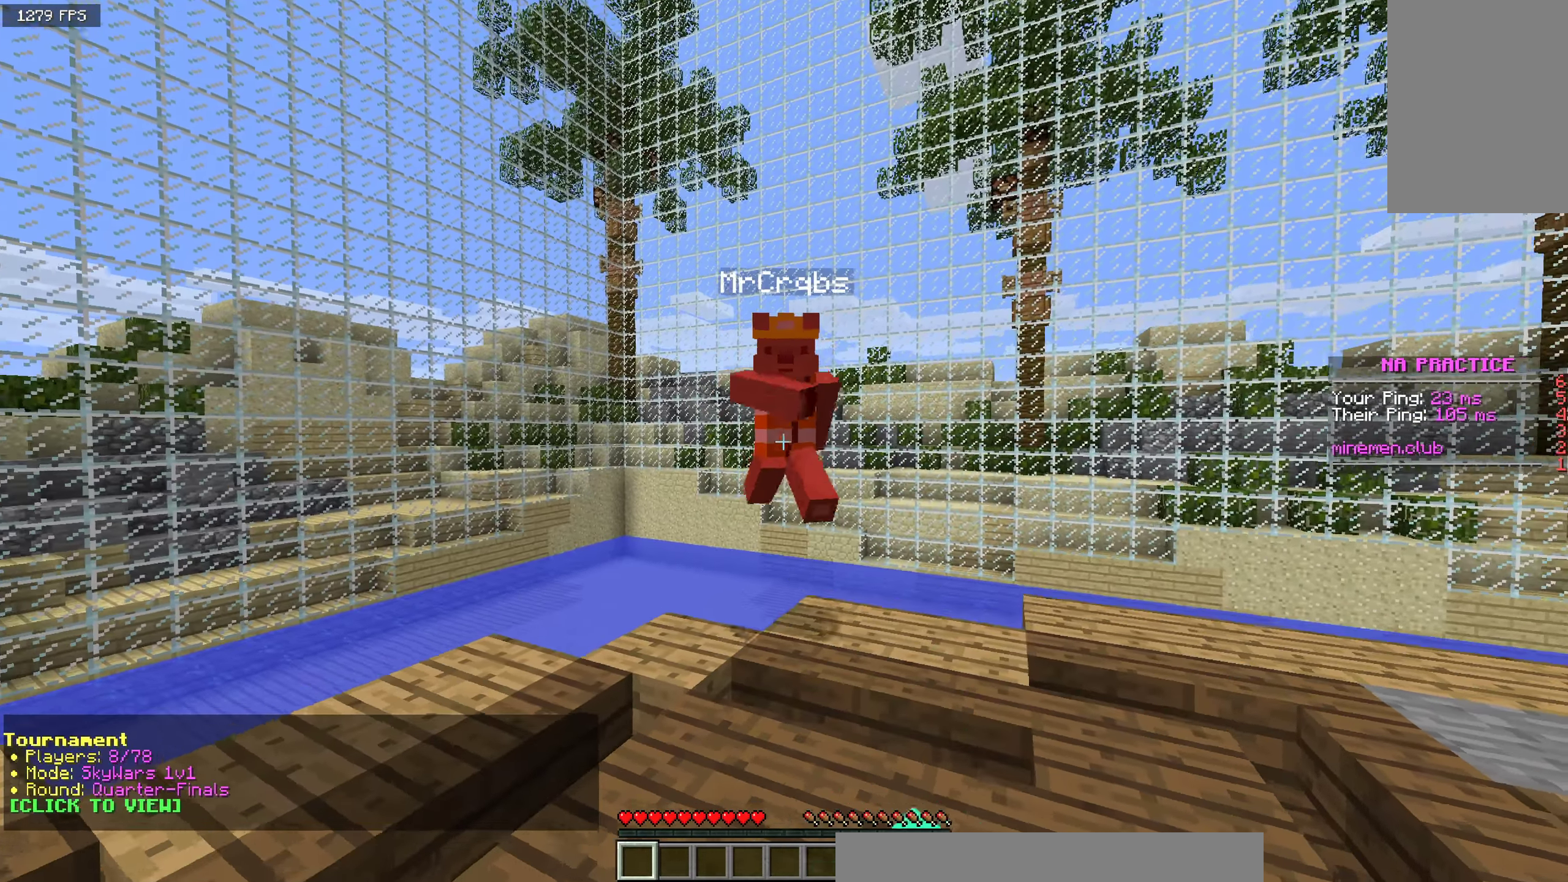
{"keys": ["w"], "mouse": ["left"], "events": [[100, "space", "down"], [333, "space", "up"]]}
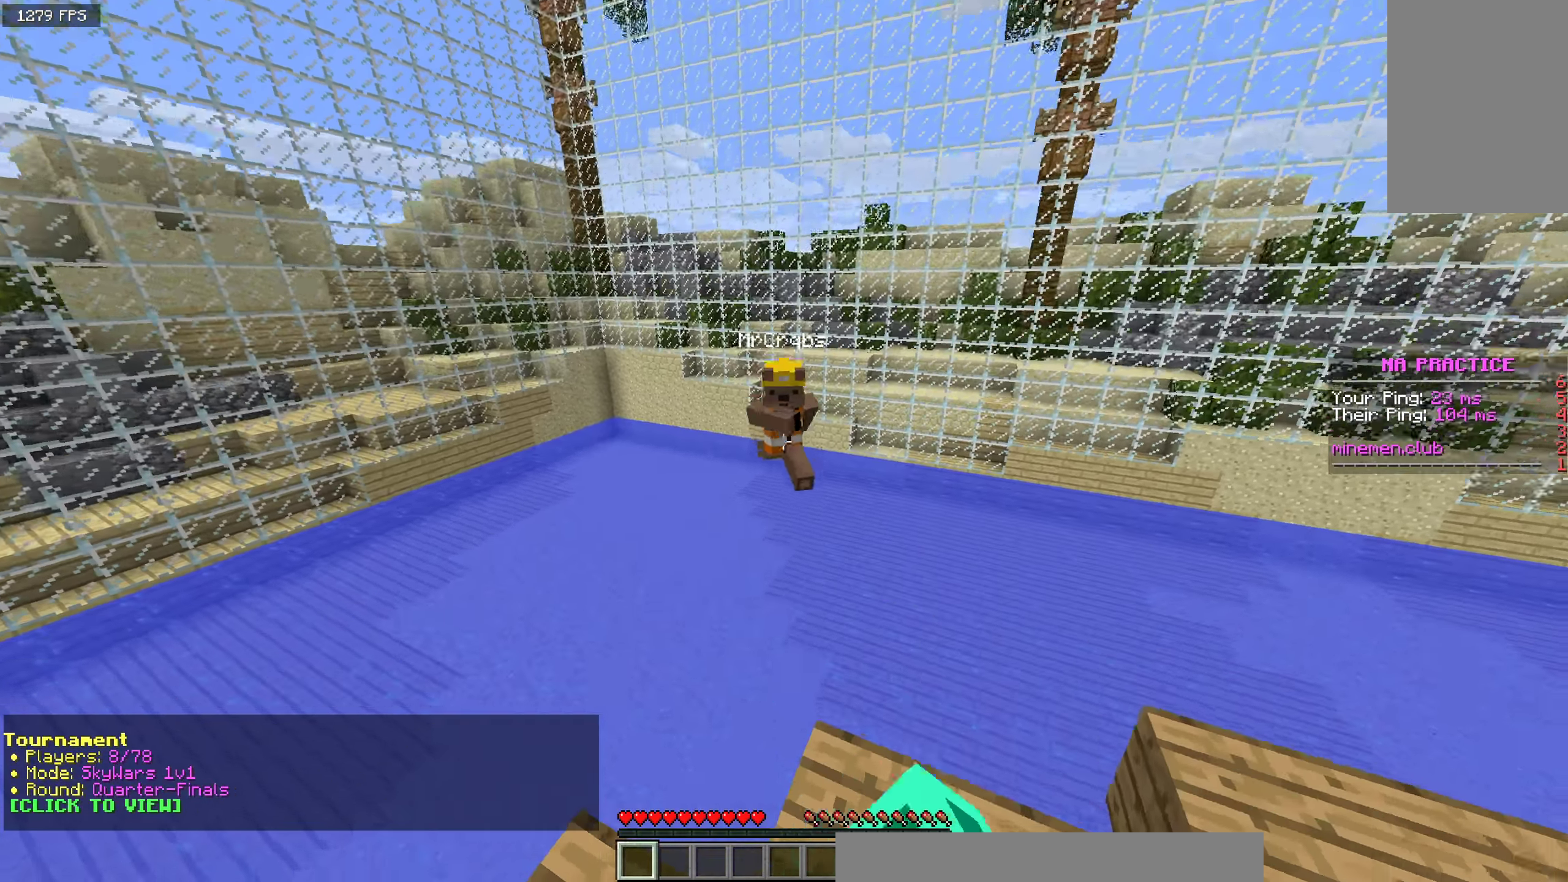
{"keys": ["space", "w"], "mouse": ["left"], "events": [[183, "space", "down"], [300, "mouse_left", "up"], [367, "mouse_left", "down"]]}
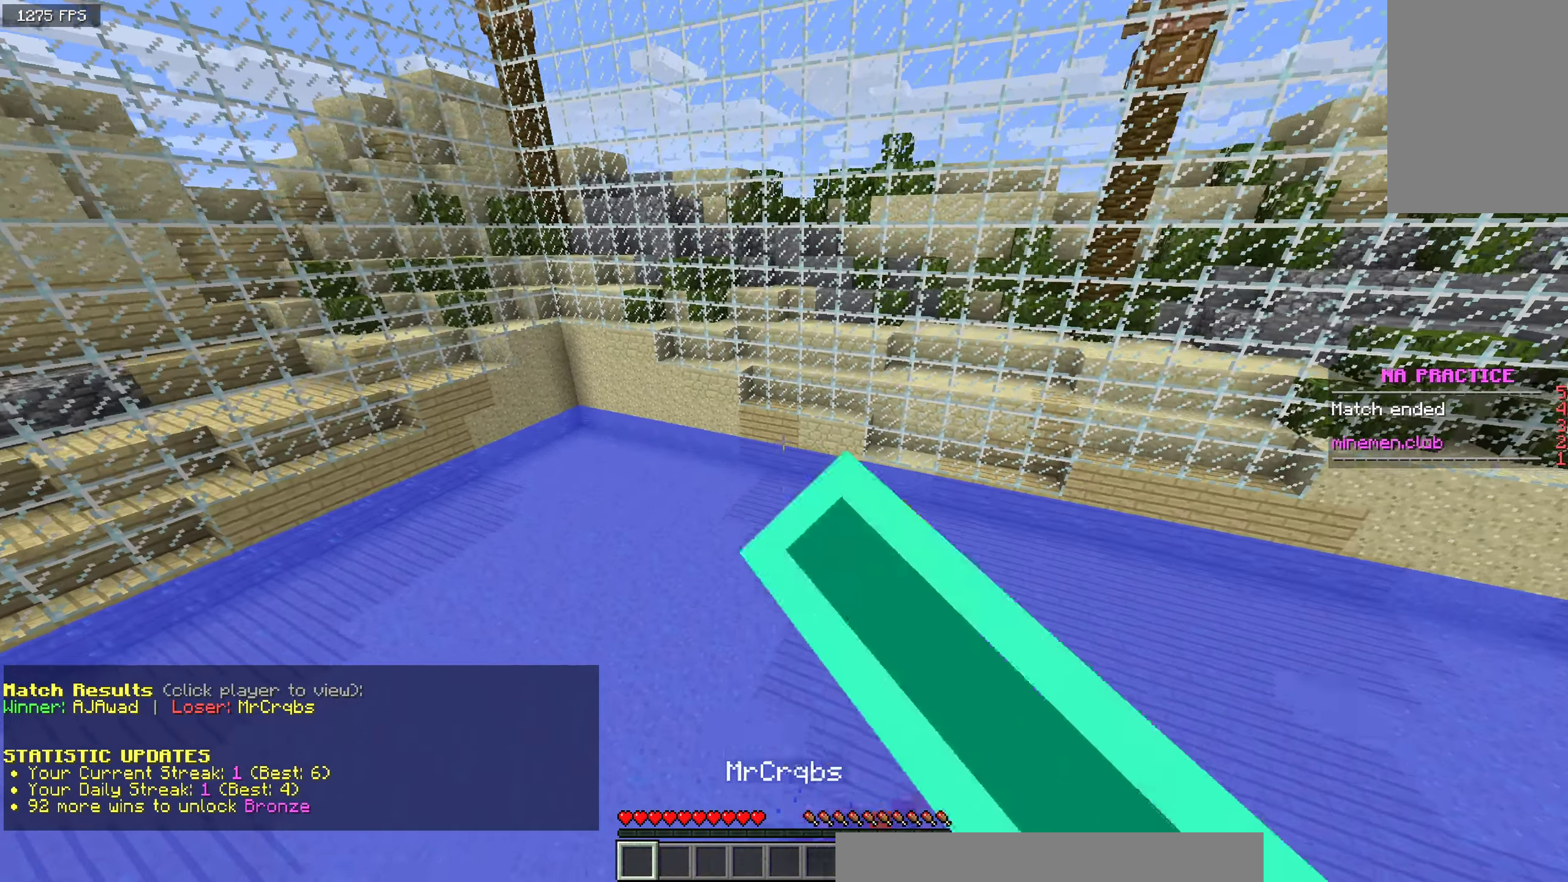
{"keys": ["space", "w"], "mouse": [], "events": [[275, "mouse_left", "up"], [350, "mouse_left", "down"], [483, "mouse_left", "up"]]}
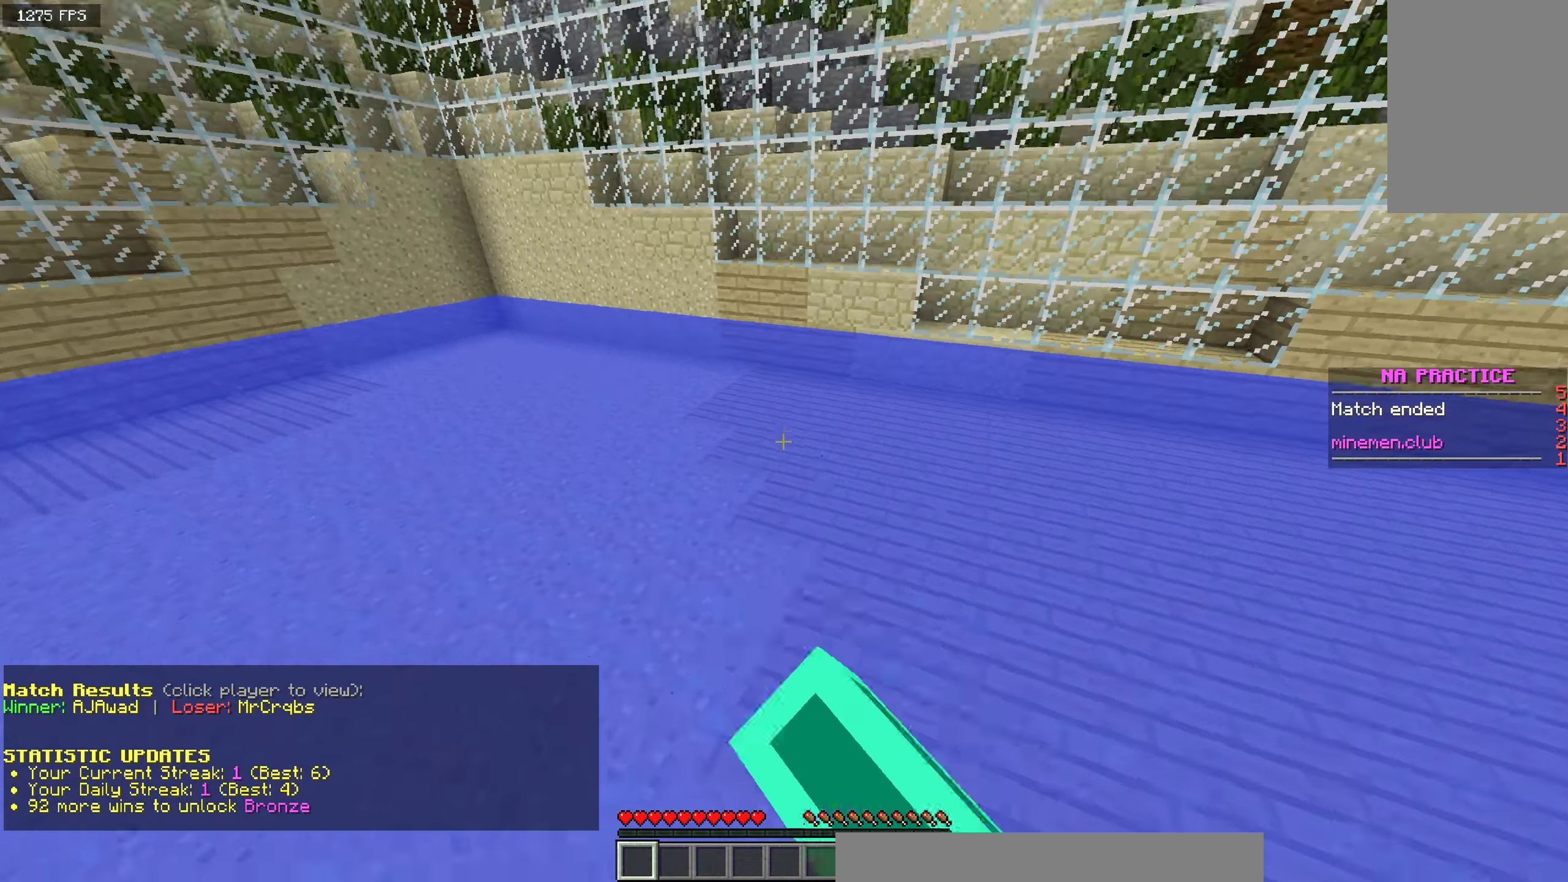
{"keys": [], "mouse": [], "events": [[333, "w", "up"], [400, "space", "up"]]}
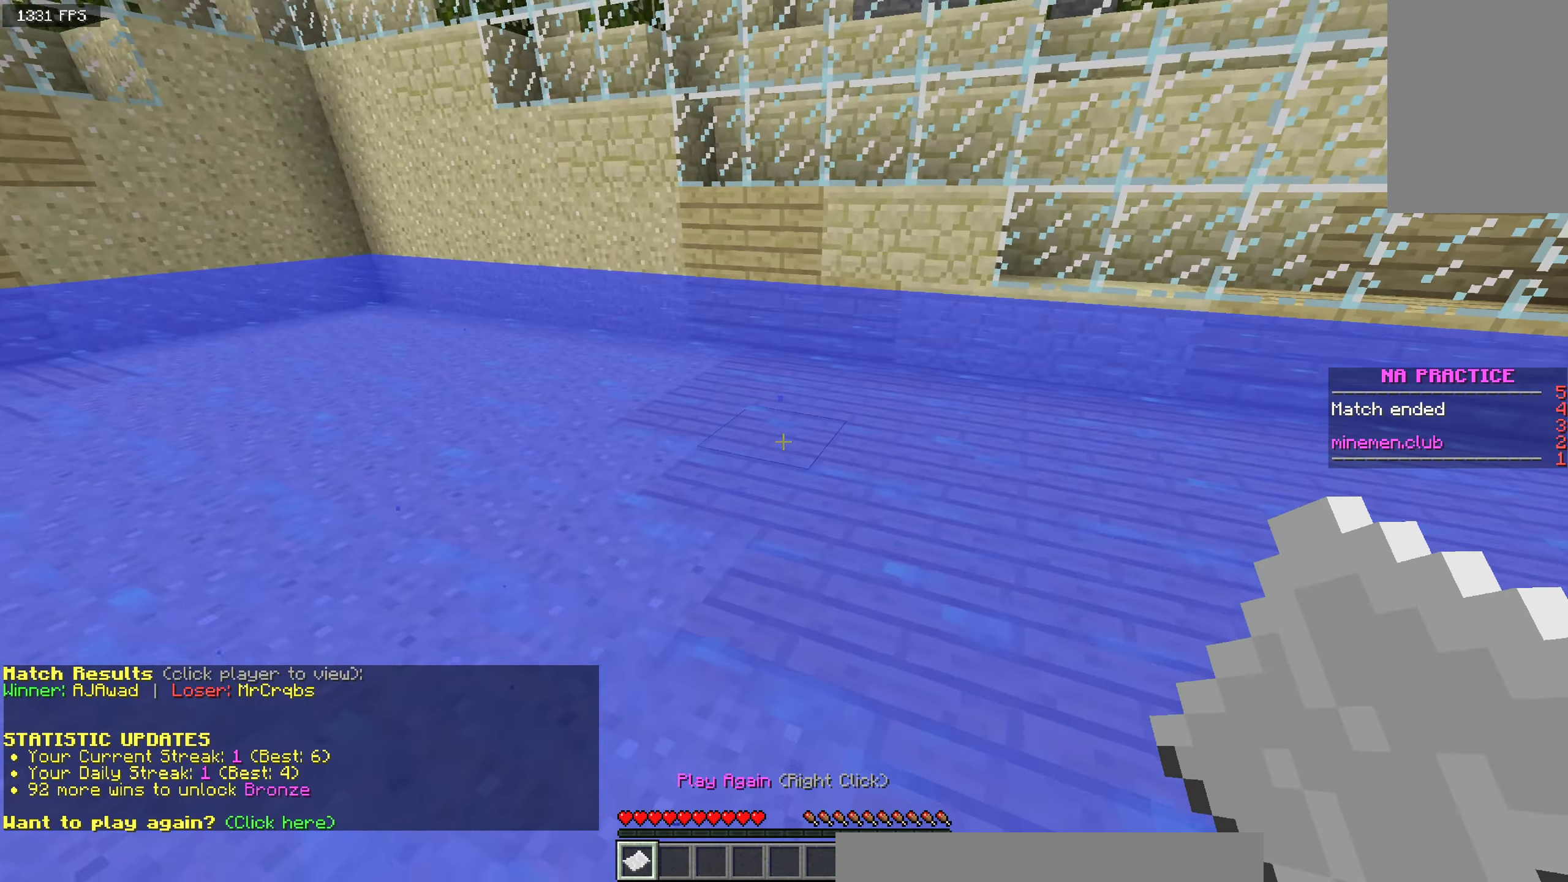
{"keys": [], "mouse": [], "events": []}
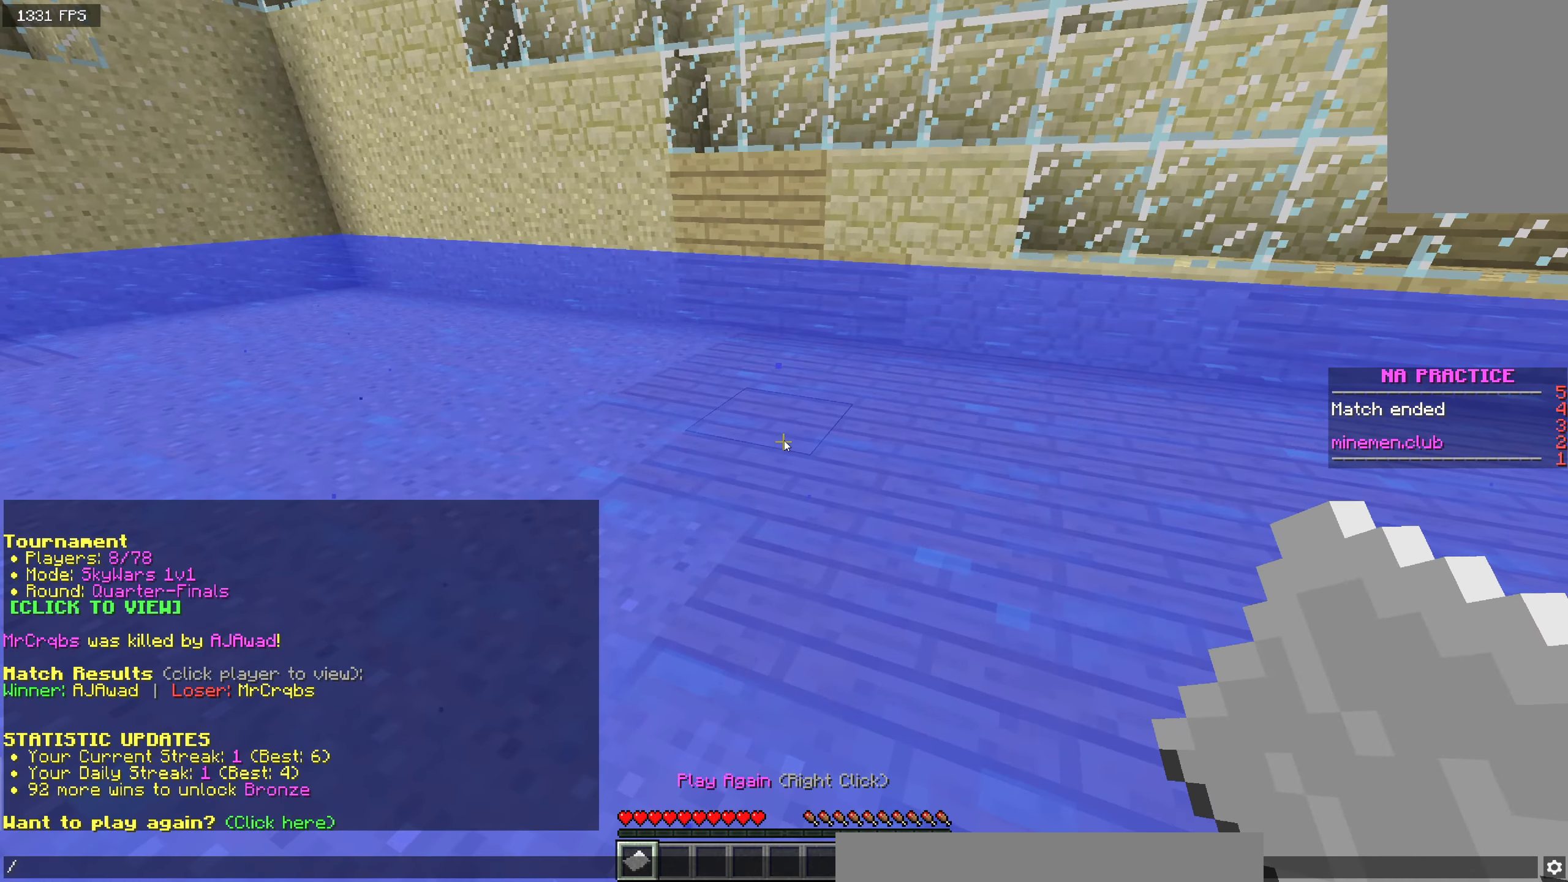
{"keys": ["w"], "mouse": [], "events": [[383, "w", "down"]]}
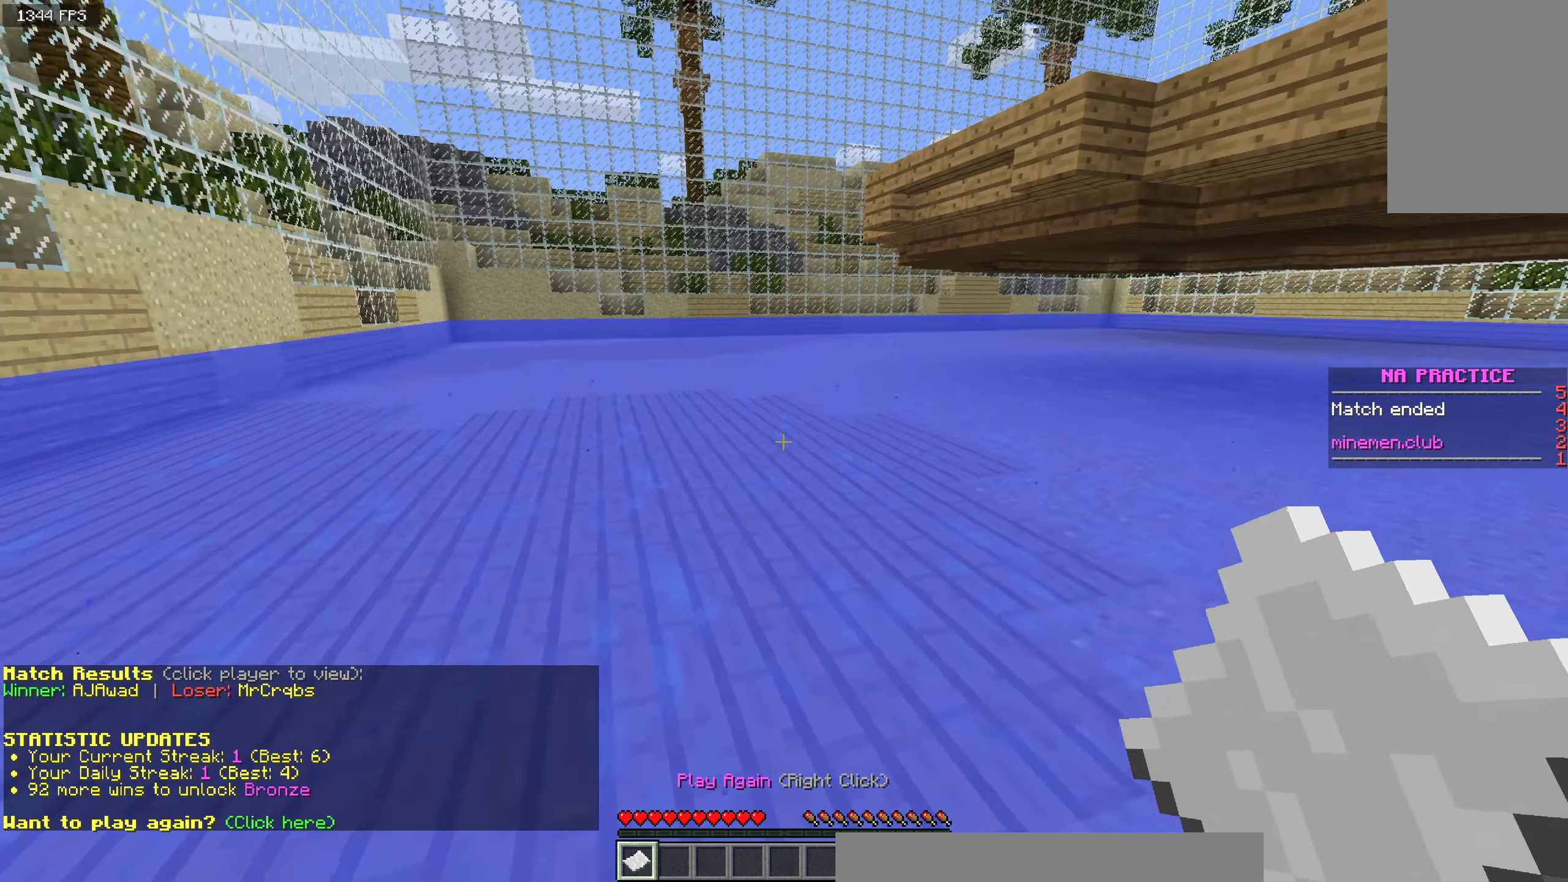
{"keys": ["space", "w"], "mouse": [], "events": [[283, "space", "down"]]}
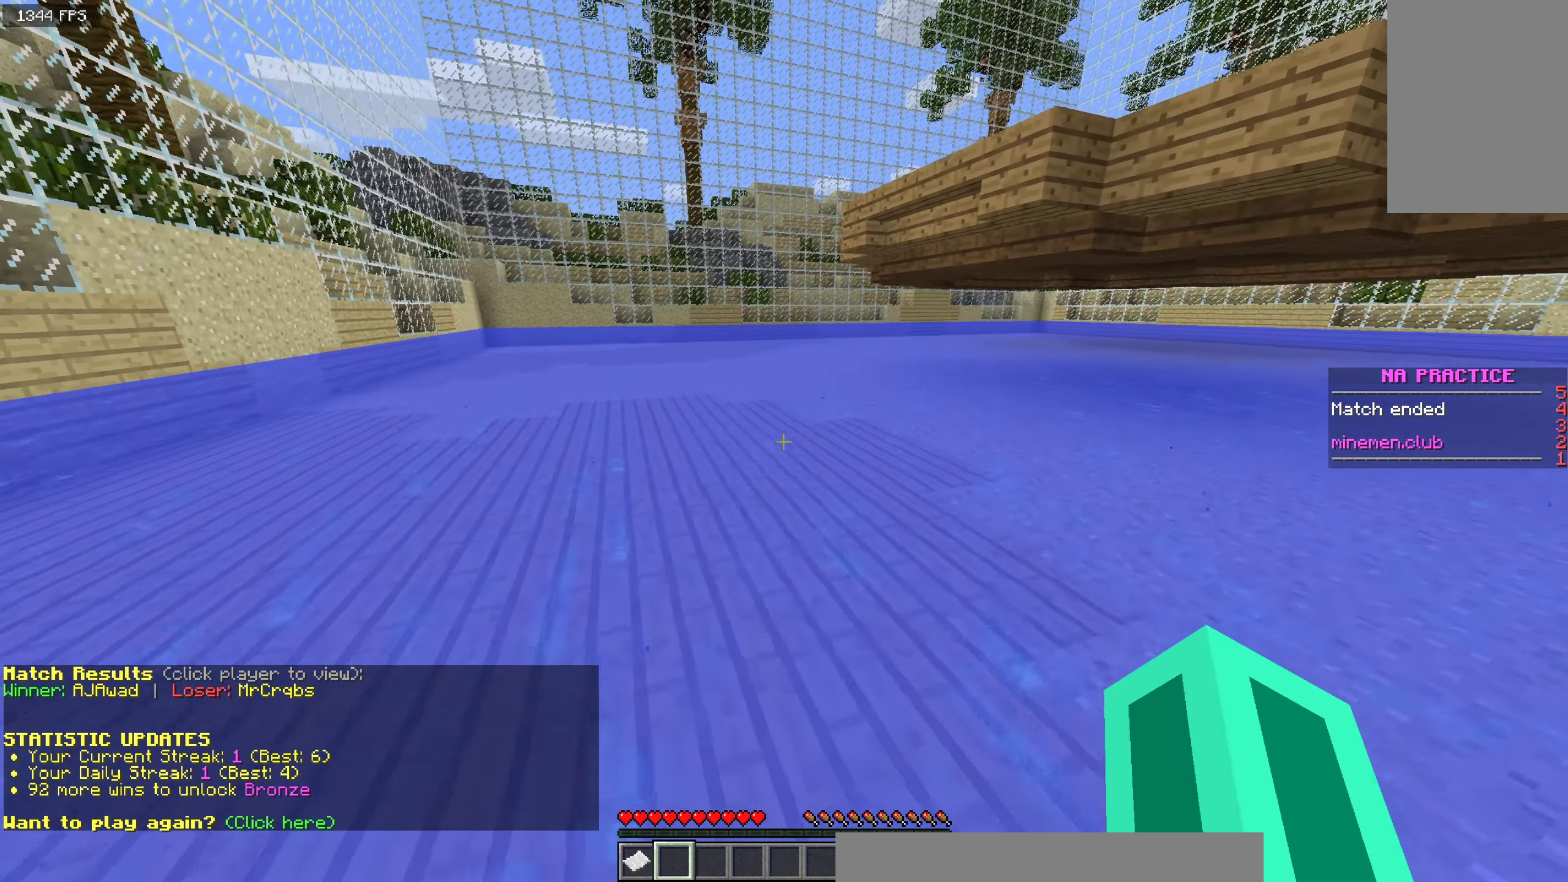
{"keys": ["space", "w"], "mouse": ["left"], "events": [[17, "mouse_left", "down"], [217, "mouse_left", "up"], [384, "mouse_left", "down"]]}
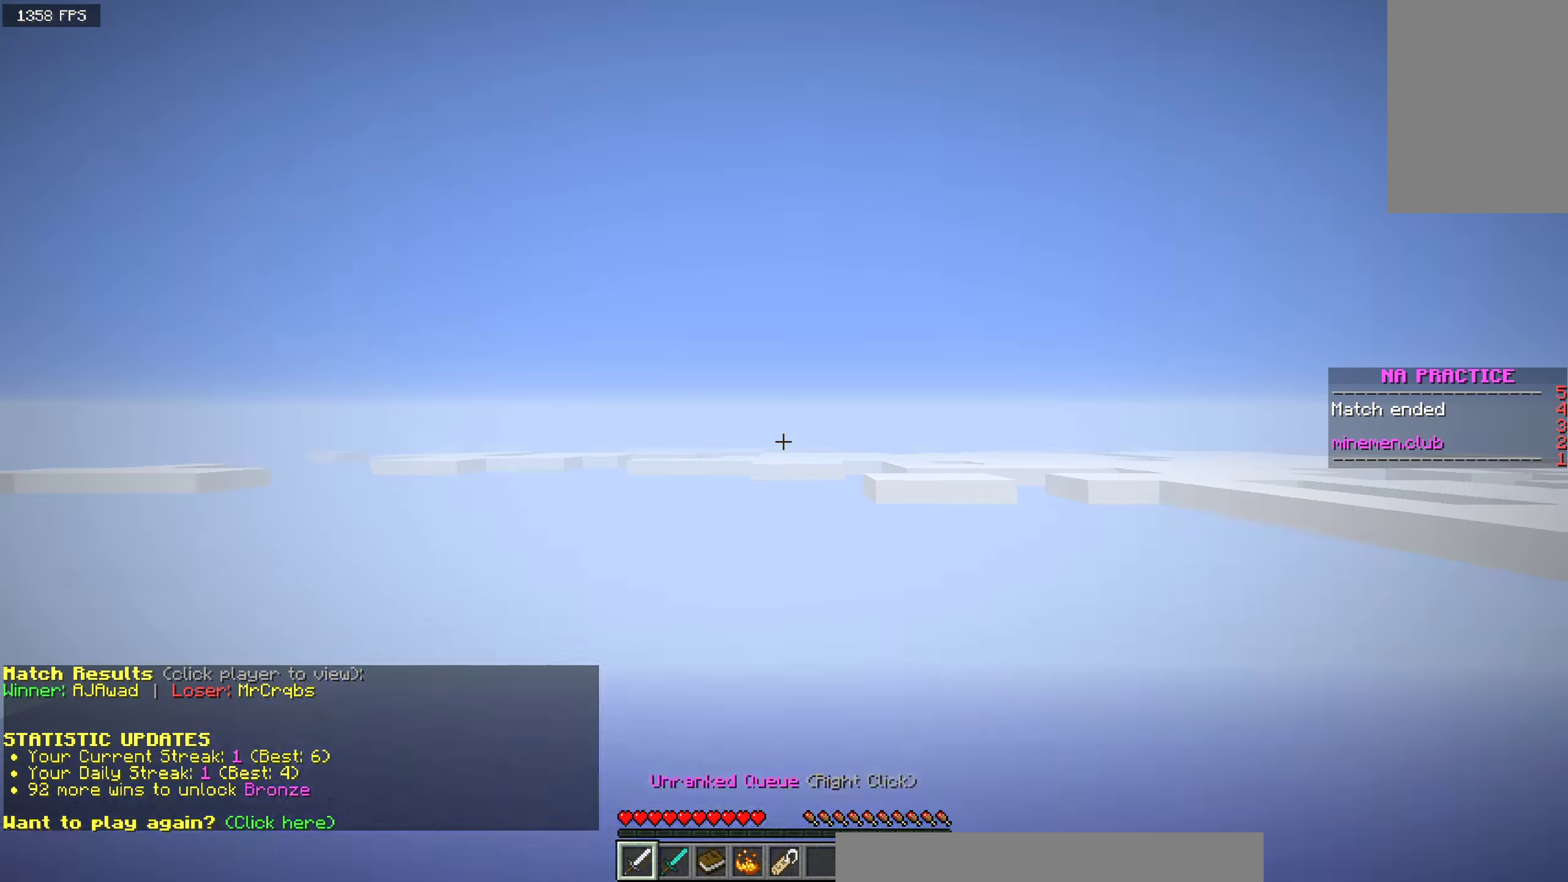
{"keys": [], "mouse": [], "events": [[34, "mouse_left", "up"], [84, "mouse_left", "down"], [284, "mouse_right", "down"], [384, "space", "up"], [400, "w", "up"], [425, "mouse_right", "up"], [450, "mouse_left", "up"]]}
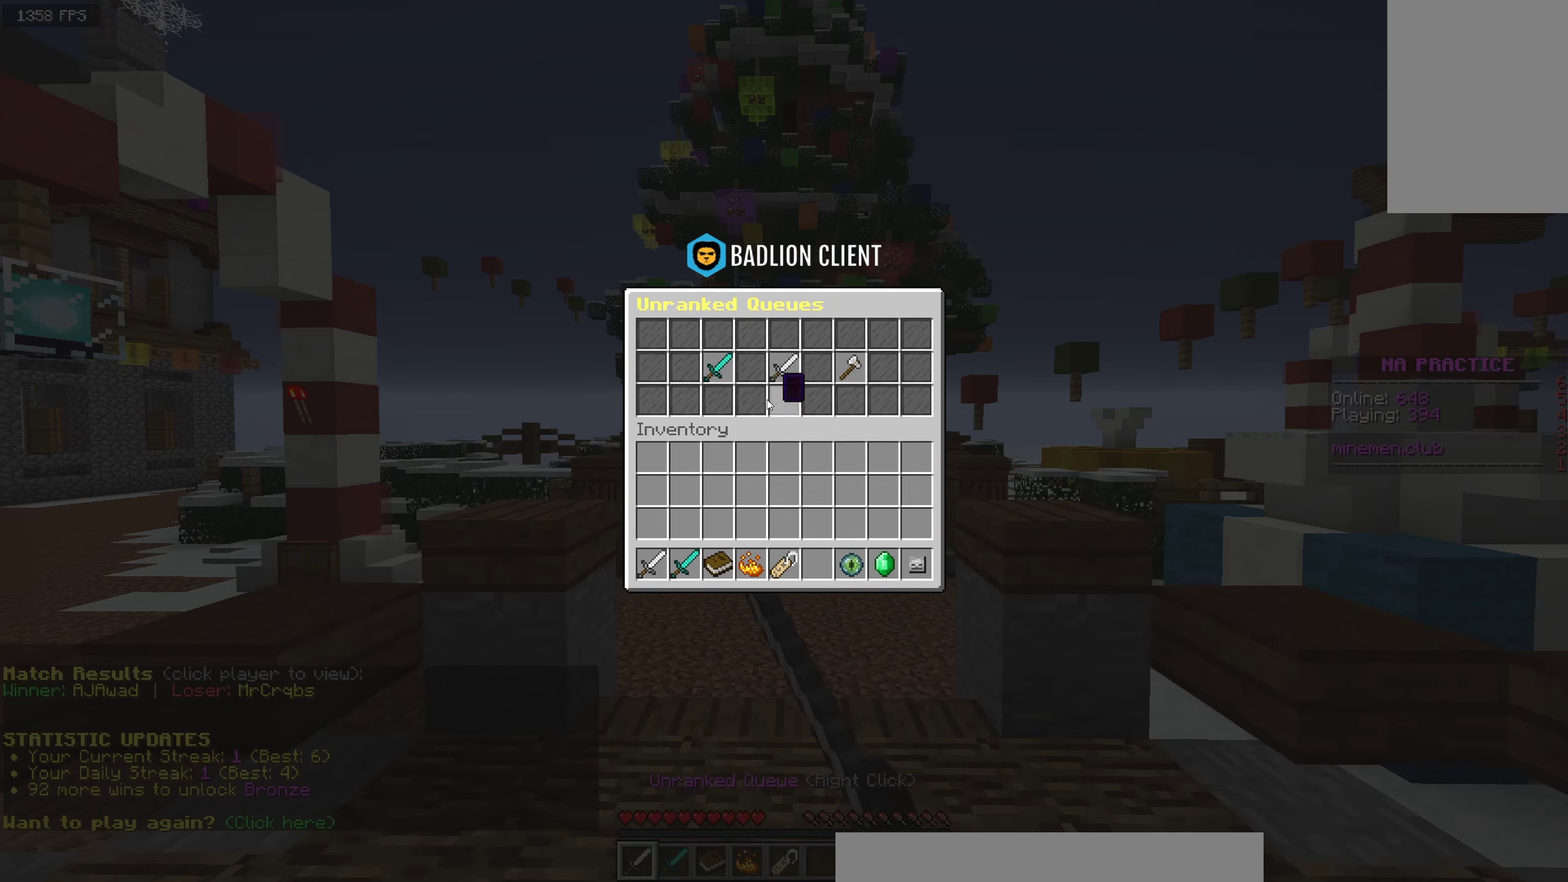
{"keys": [], "mouse": [], "events": []}
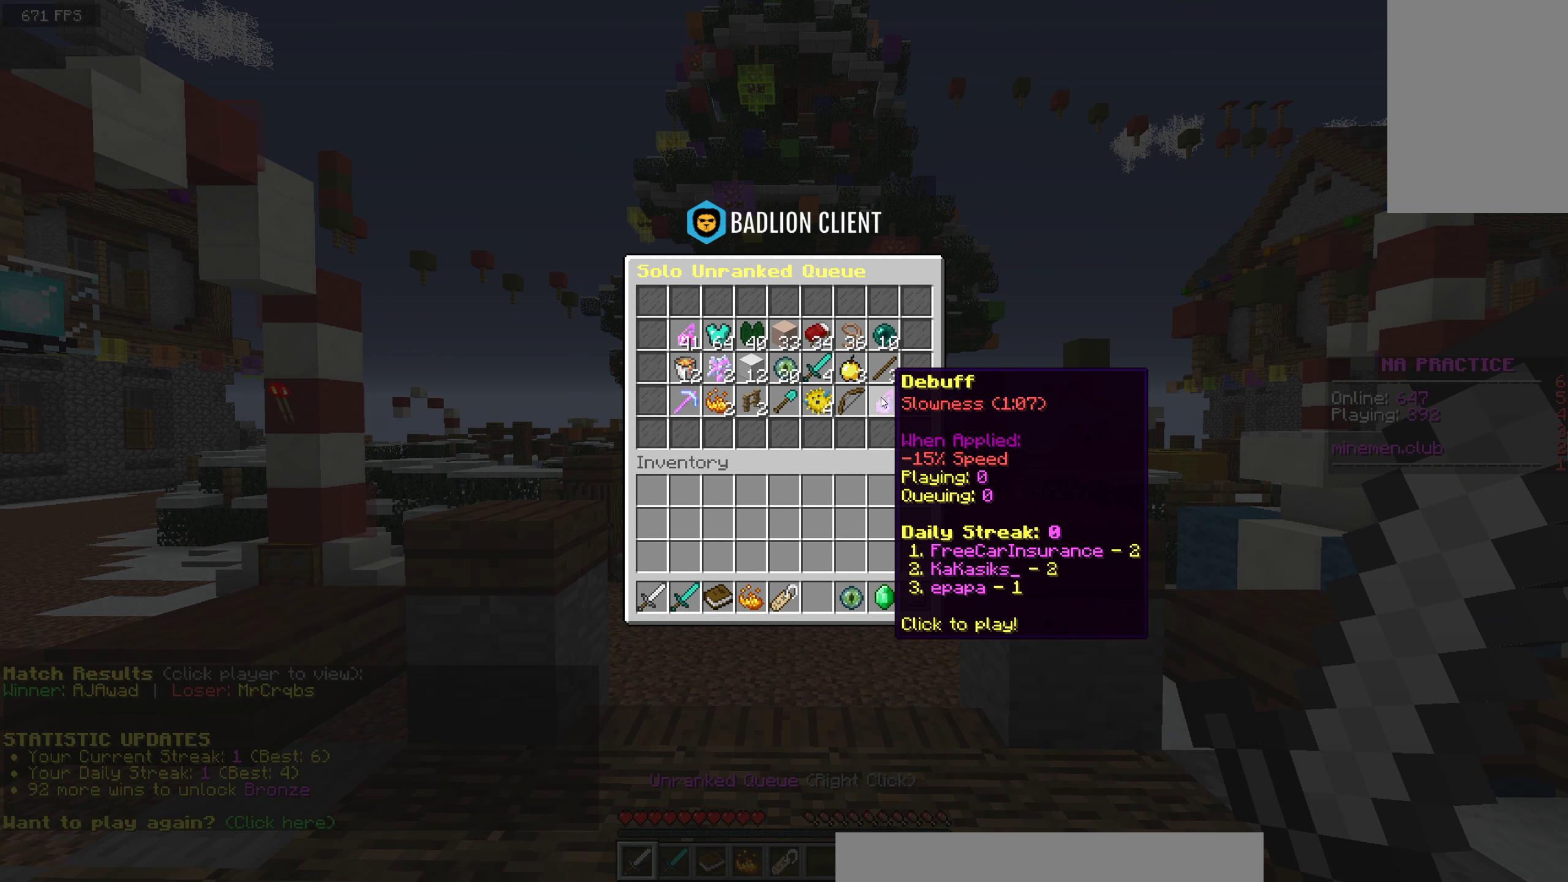
{"keys": [], "mouse": [], "events": []}
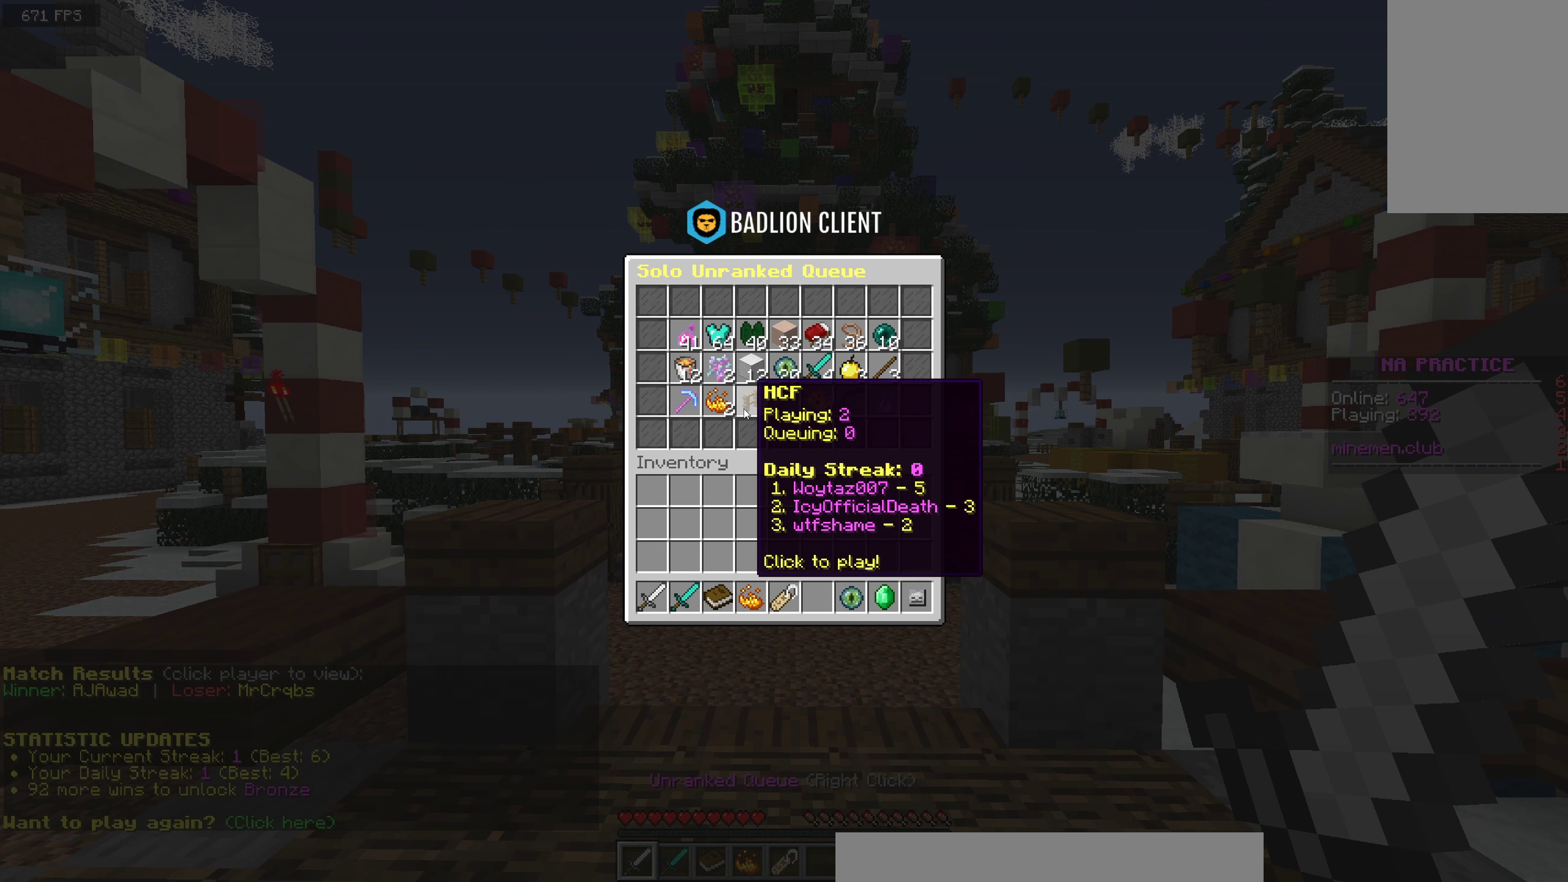
{"keys": [], "mouse": [], "events": []}
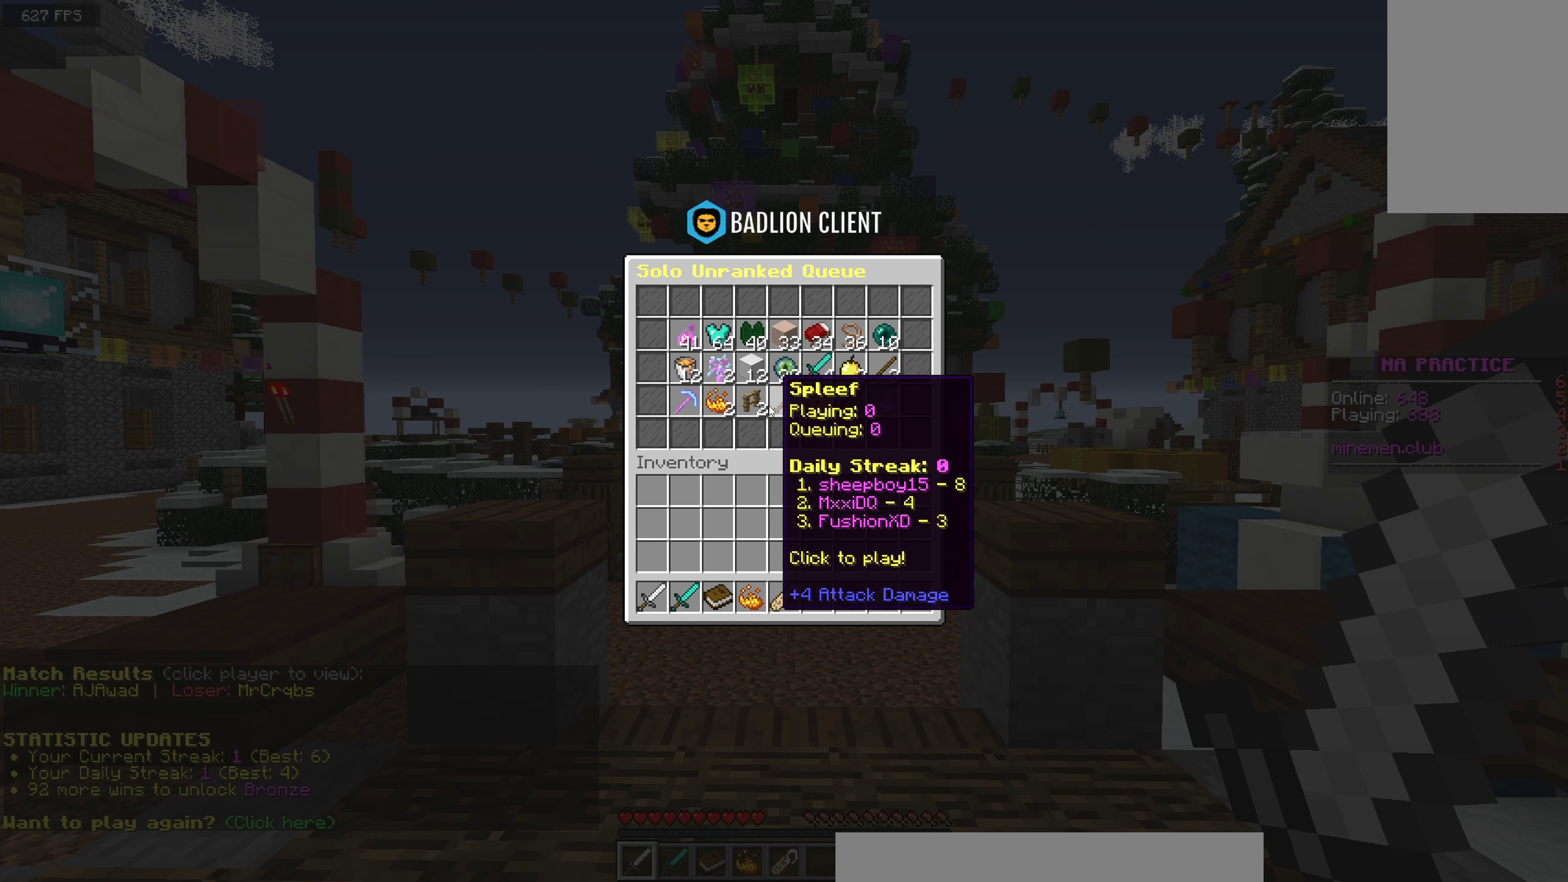
{"keys": [], "mouse": [], "events": []}